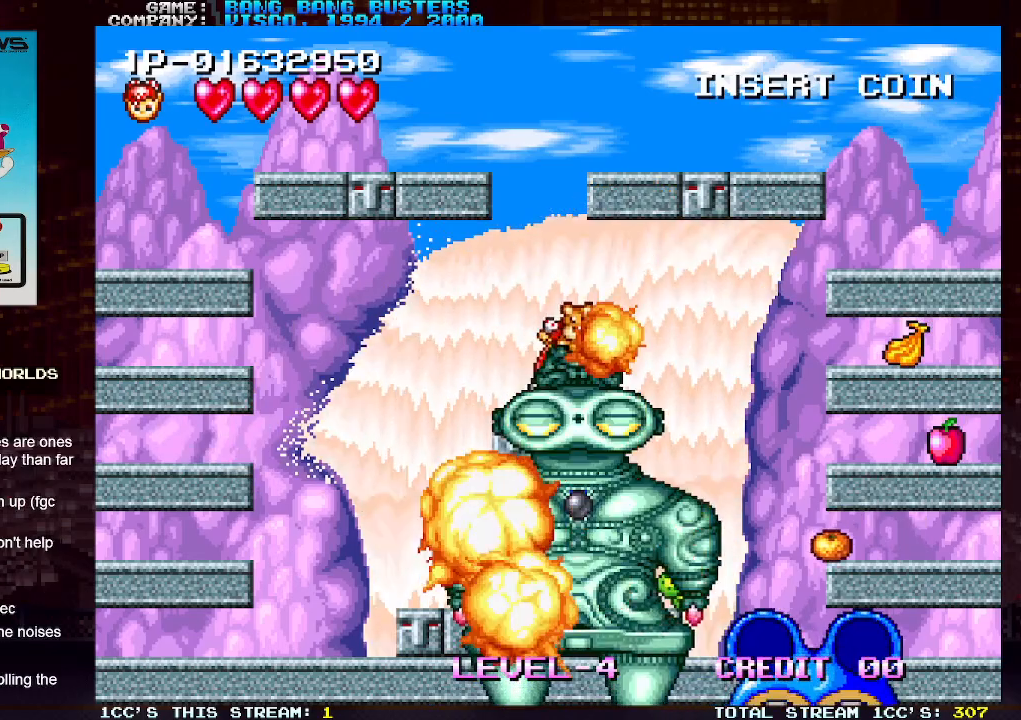
Gameplay with a controller (arcade stick); each line is a JSON object with the inputs held at the frame after it. "events" lists button and stick changes between this image and that frame as [ms after this image, input, new state], when the widget could be followed in between. Not read: L3 R3.
{"buttons": [], "left_stick": "center", "events": [[500, "left_stick", "center"]]}
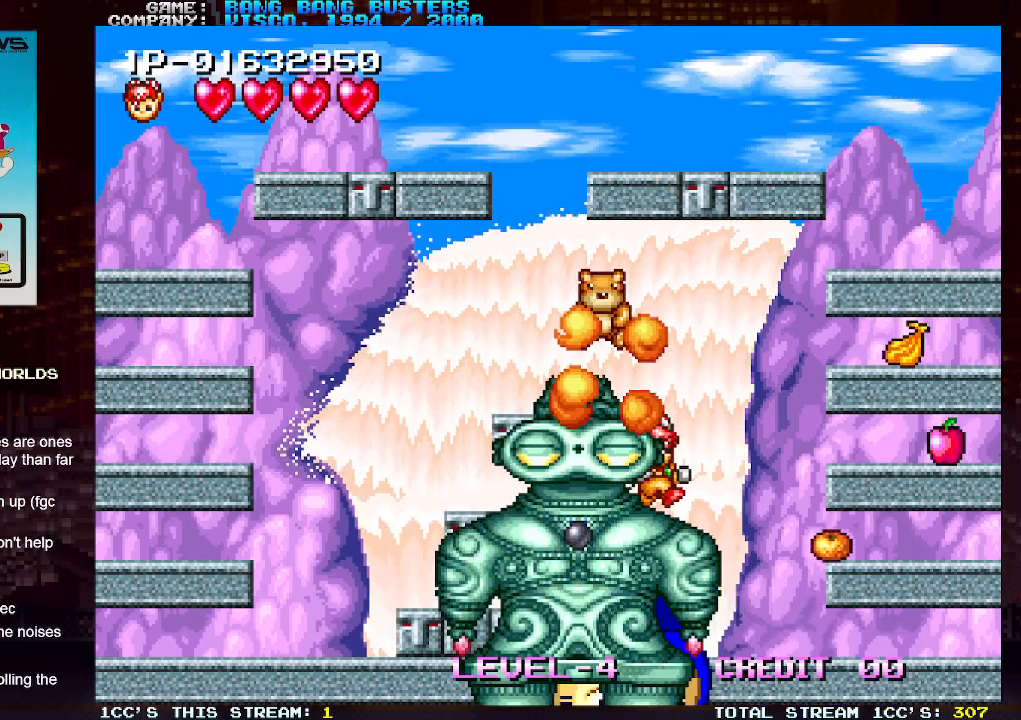
{"buttons": [], "left_stick": "right", "events": [[50, "left_stick", "left"], [183, "left_stick", "center"], [283, "left_stick", "right"]]}
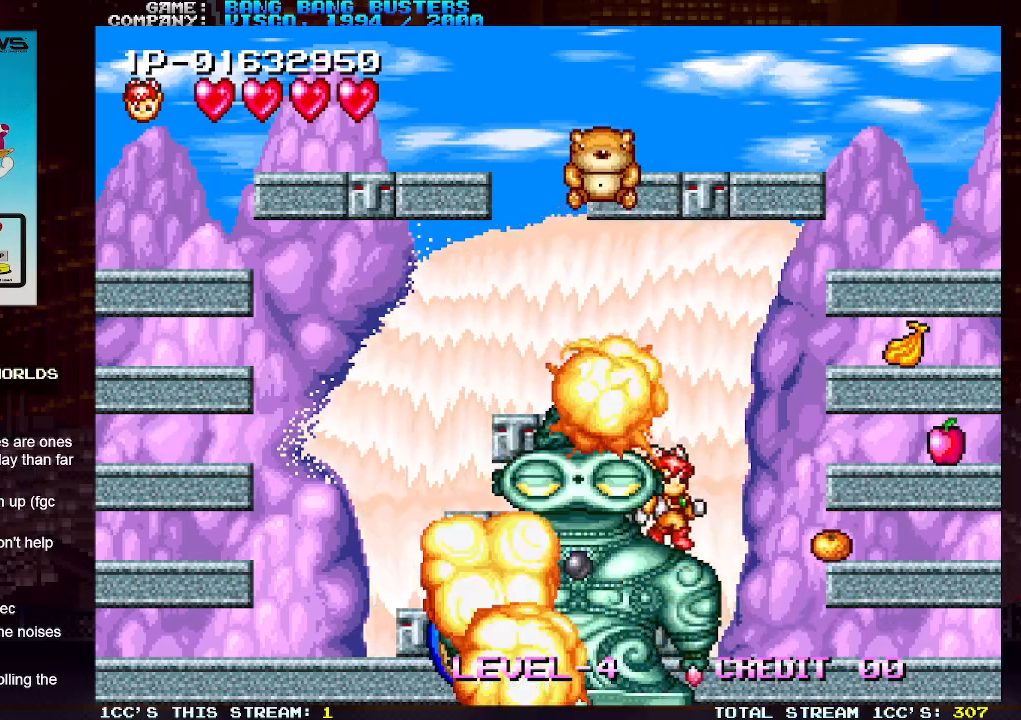
{"buttons": [], "left_stick": "left", "events": [[50, "left_stick", "center"], [100, "left_stick", "left"], [217, "SQUARE", "down"], [267, "SQUARE", "up"], [300, "left_stick", "center"], [500, "left_stick", "left"]]}
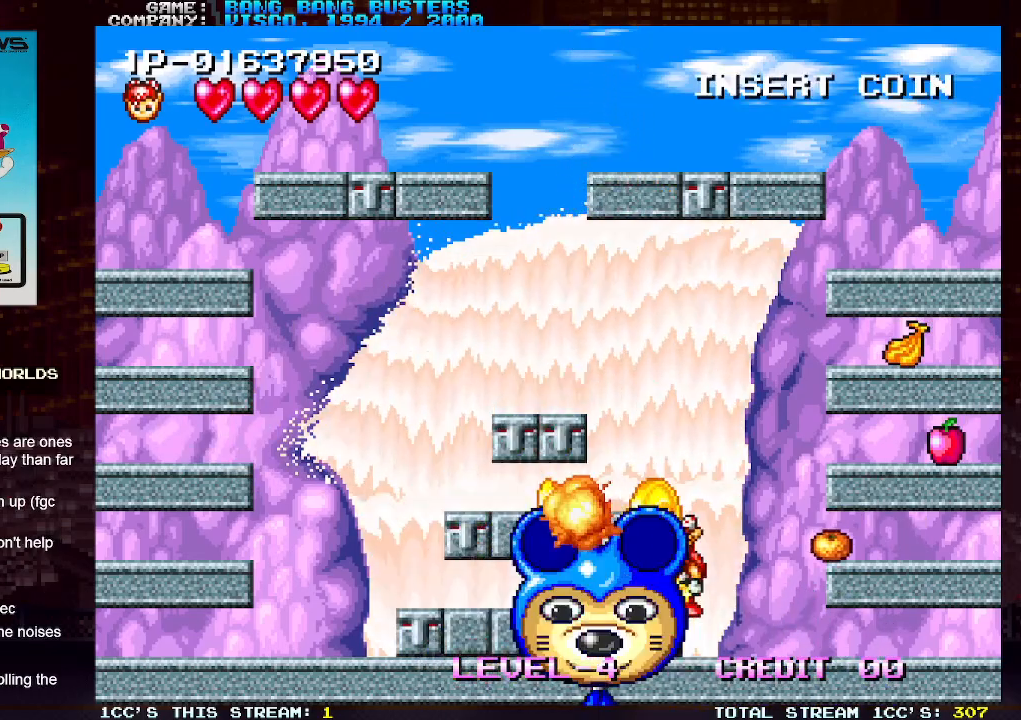
{"buttons": [], "left_stick": "center", "events": [[167, "left_stick", "center"], [217, "left_stick", "right"], [267, "SQUARE", "down"], [317, "SQUARE", "up"], [350, "left_stick", "center"], [433, "SQUARE", "down"], [483, "SQUARE", "up"]]}
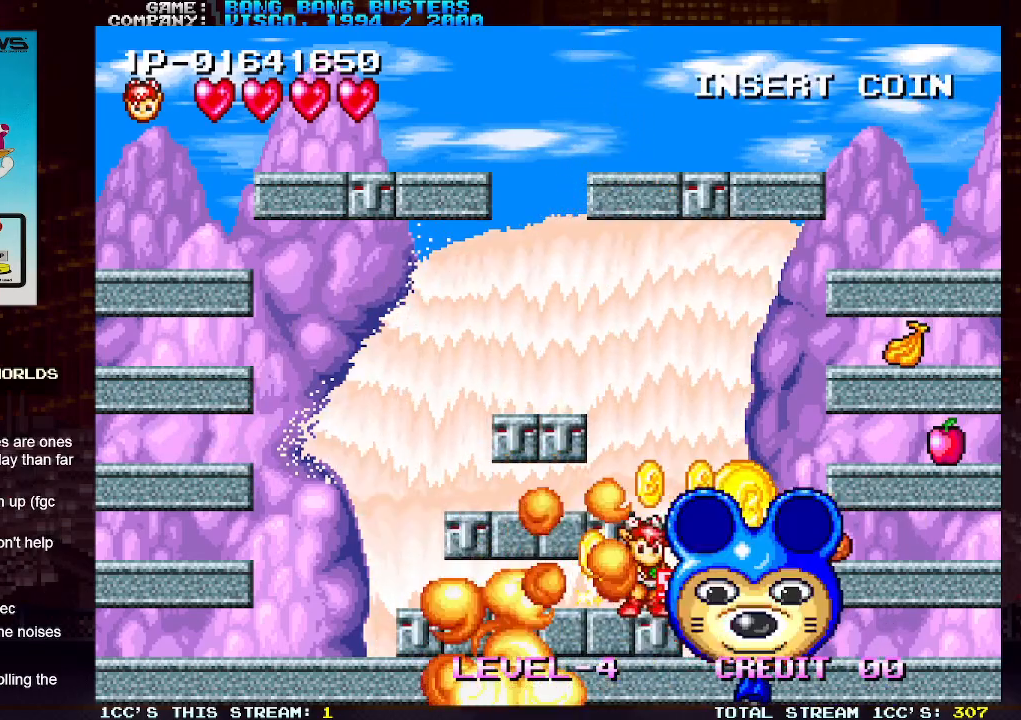
{"buttons": [], "left_stick": "center", "events": [[83, "SQUARE", "down"], [150, "SQUARE", "up"], [267, "SQUARE", "down"], [317, "SQUARE", "up"], [417, "SQUARE", "down"], [500, "SQUARE", "up"]]}
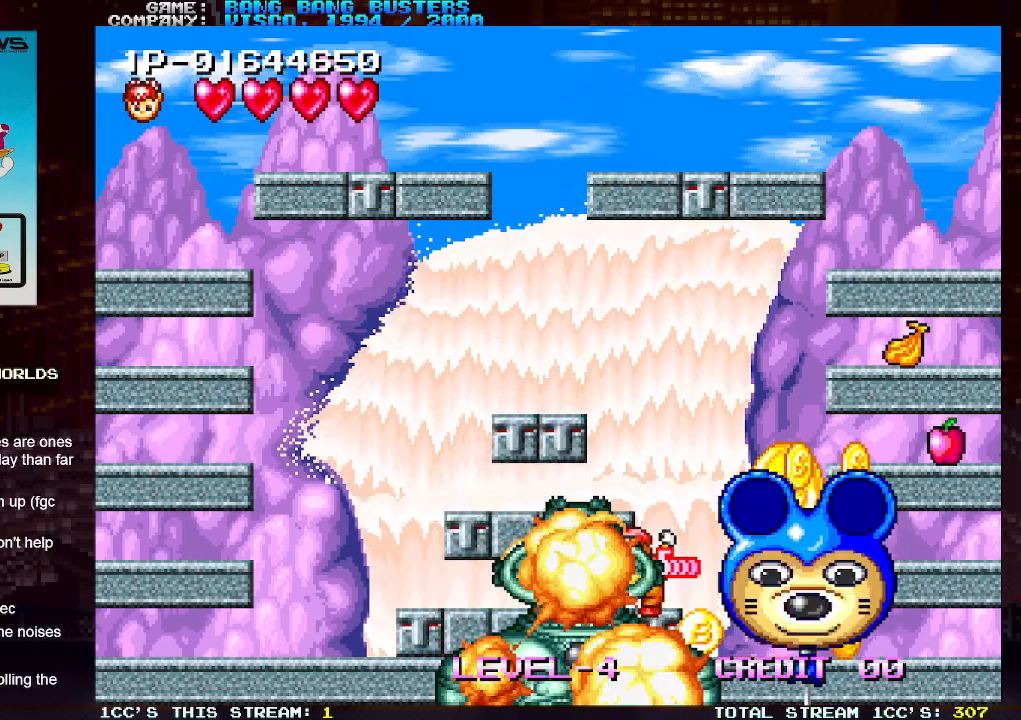
{"buttons": [], "left_stick": "center", "events": [[83, "SQUARE", "down"], [167, "SQUARE", "up"], [250, "SQUARE", "down"], [333, "SQUARE", "up"], [417, "SQUARE", "down"], [500, "SQUARE", "up"]]}
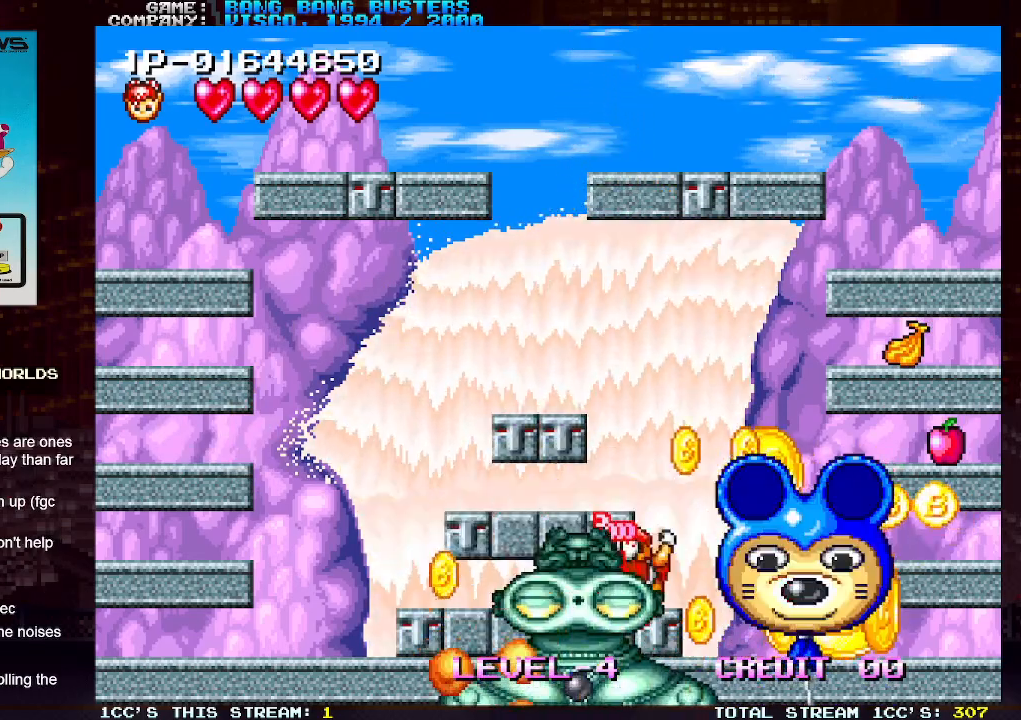
{"buttons": [], "left_stick": "center", "events": [[83, "SQUARE", "down"], [167, "SQUARE", "up"], [233, "SQUARE", "down"], [333, "SQUARE", "up"], [383, "SQUARE", "down"], [467, "SQUARE", "up"]]}
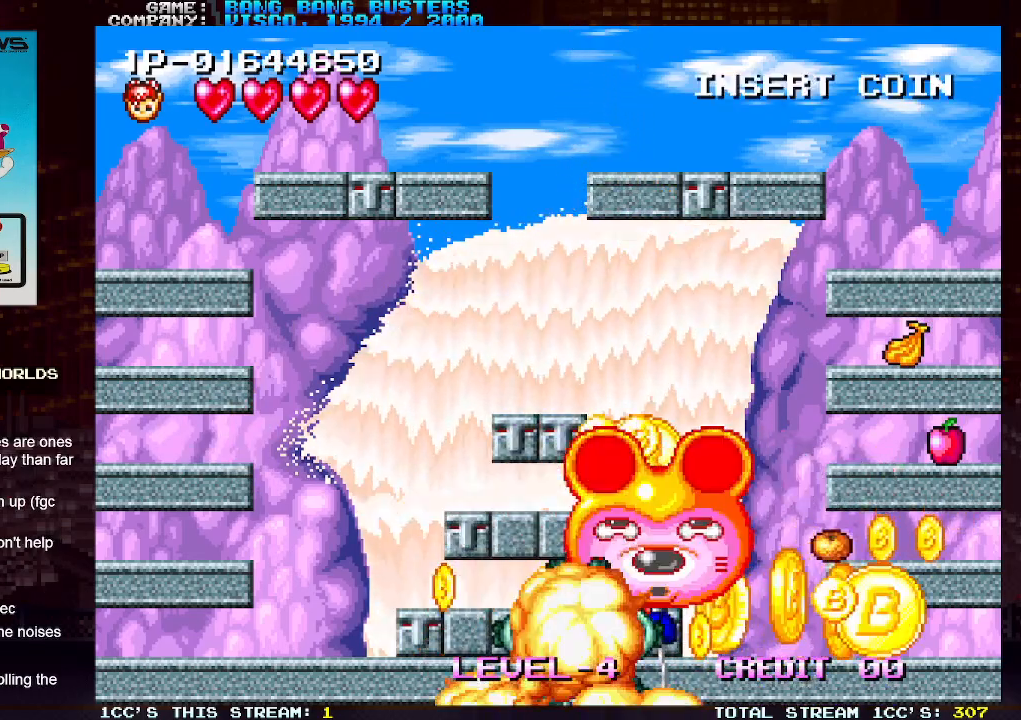
{"buttons": [], "left_stick": "left", "events": [[83, "left_stick", "left"], [217, "SQUARE", "down"], [283, "SQUARE", "up"], [367, "SQUARE", "down"], [450, "SQUARE", "up"]]}
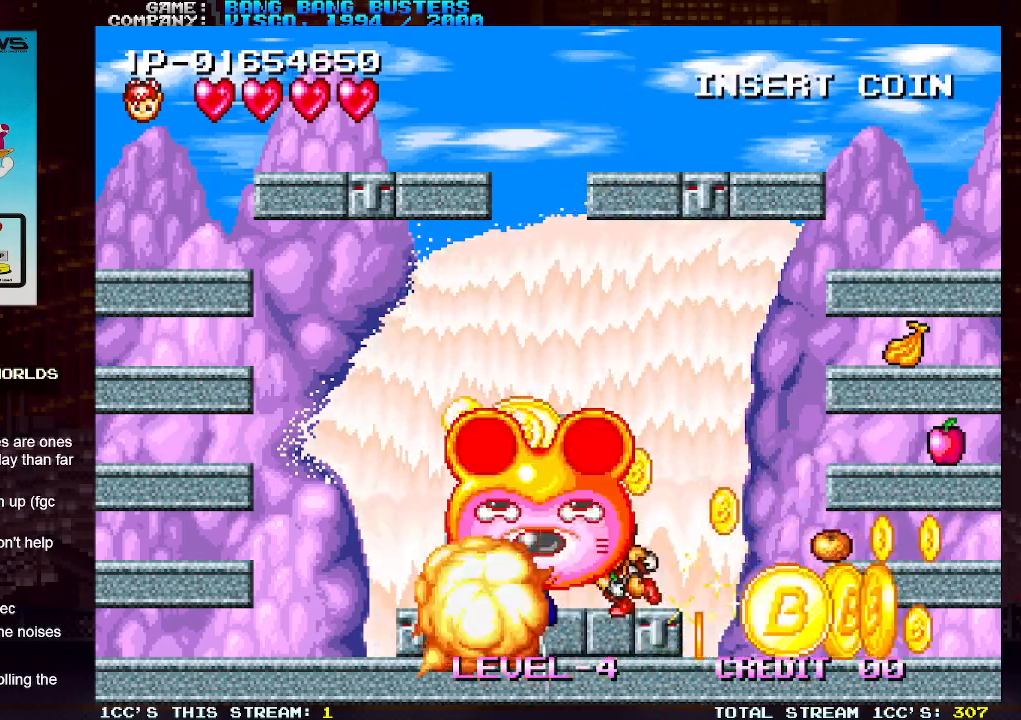
{"buttons": ["SQUARE"], "left_stick": "left", "events": [[33, "SQUARE", "down"], [100, "SQUARE", "up"], [200, "SQUARE", "down"], [267, "SQUARE", "up"], [333, "SQUARE", "down"], [433, "SQUARE", "up"], [483, "SQUARE", "down"]]}
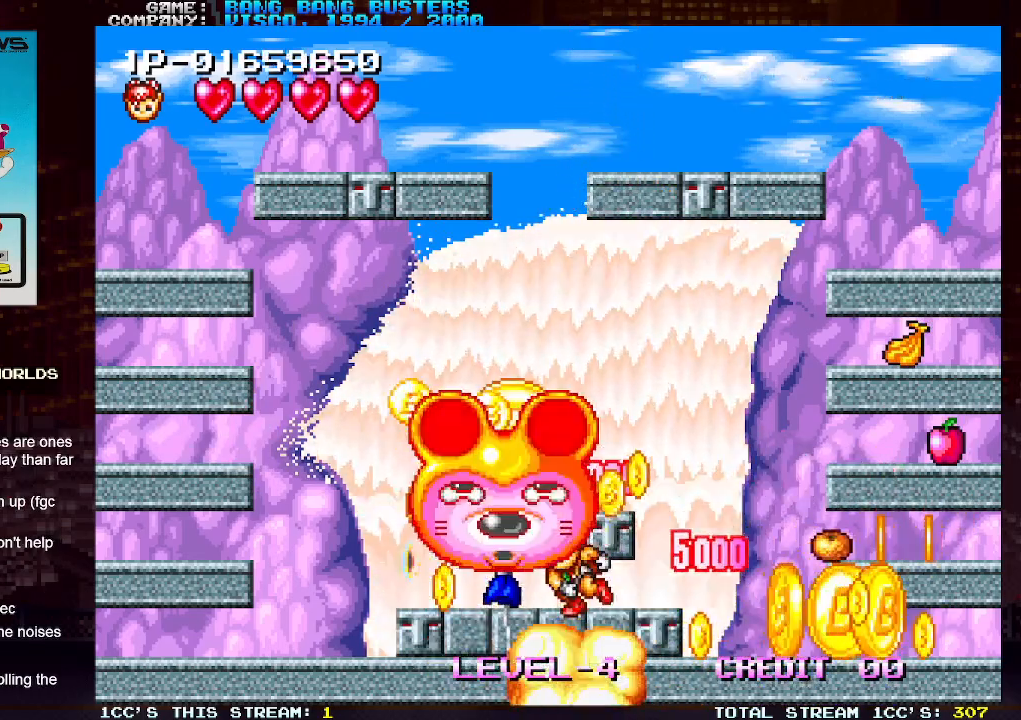
{"buttons": [], "left_stick": "left", "events": [[83, "SQUARE", "up"], [133, "SQUARE", "down"], [217, "SQUARE", "up"]]}
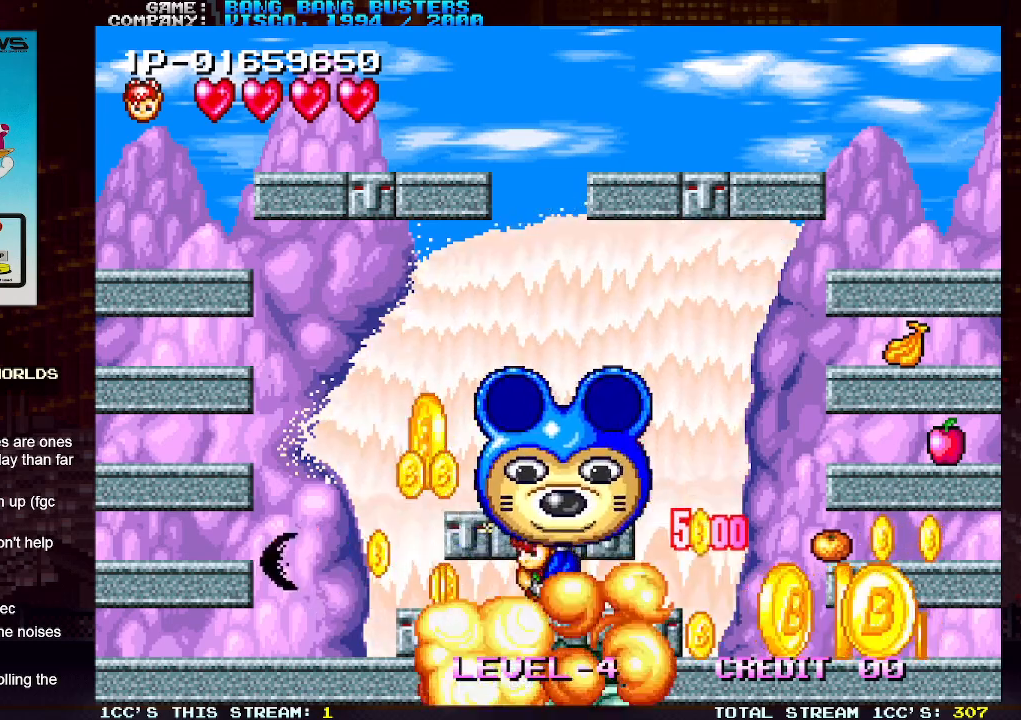
{"buttons": [], "left_stick": "right", "events": [[33, "left_stick", "center"], [83, "left_stick", "right"], [100, "TRIANGLE", "down"], [217, "TRIANGLE", "up"], [267, "SQUARE", "down"], [333, "SQUARE", "up"], [400, "SQUARE", "down"], [483, "SQUARE", "up"]]}
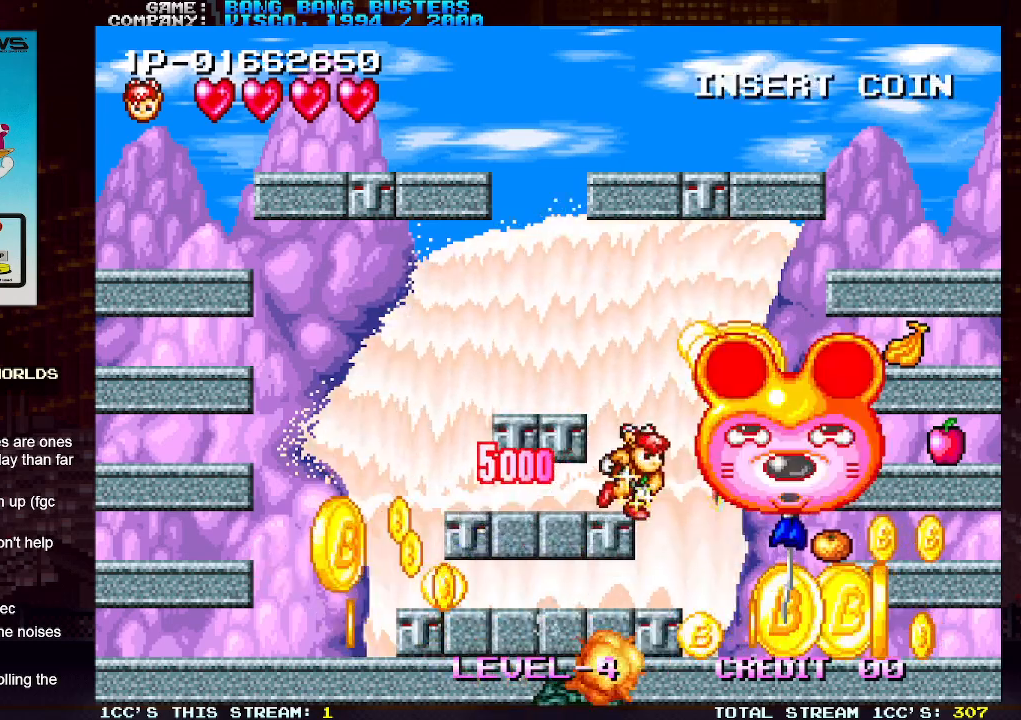
{"buttons": [], "left_stick": "center", "events": [[50, "left_stick", "center"], [83, "SQUARE", "down"], [150, "SQUARE", "up"], [233, "SQUARE", "down"], [317, "SQUARE", "up"], [400, "SQUARE", "down"], [483, "SQUARE", "up"]]}
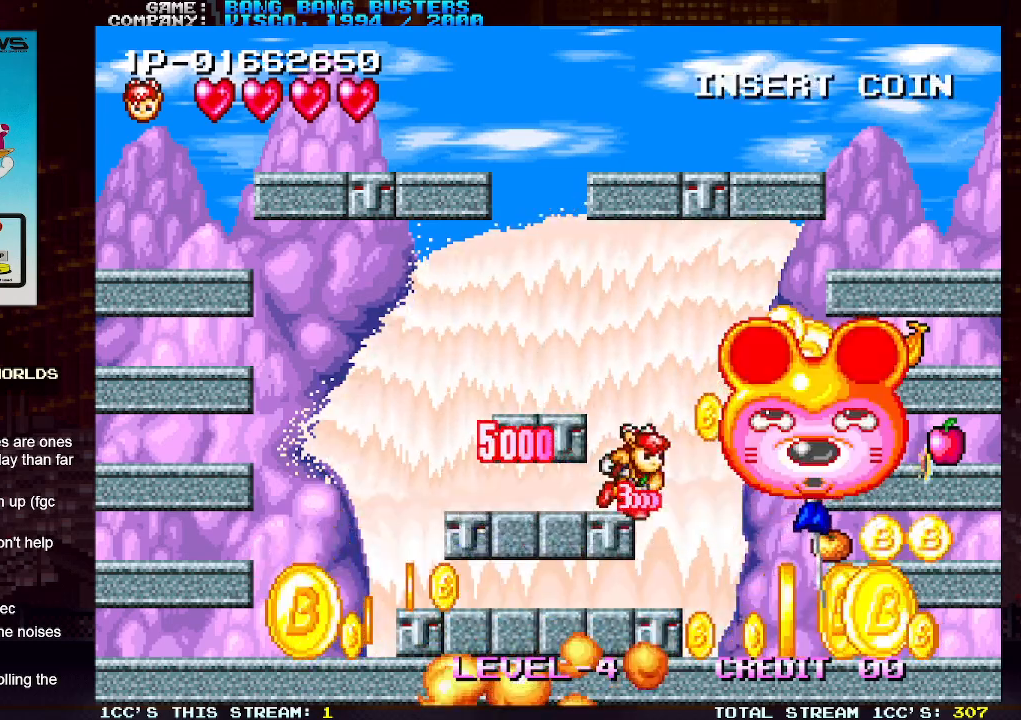
{"buttons": [], "left_stick": "center", "events": [[67, "SQUARE", "down"], [150, "SQUARE", "up"], [217, "SQUARE", "down"], [300, "SQUARE", "up"], [367, "SQUARE", "down"], [450, "SQUARE", "up"]]}
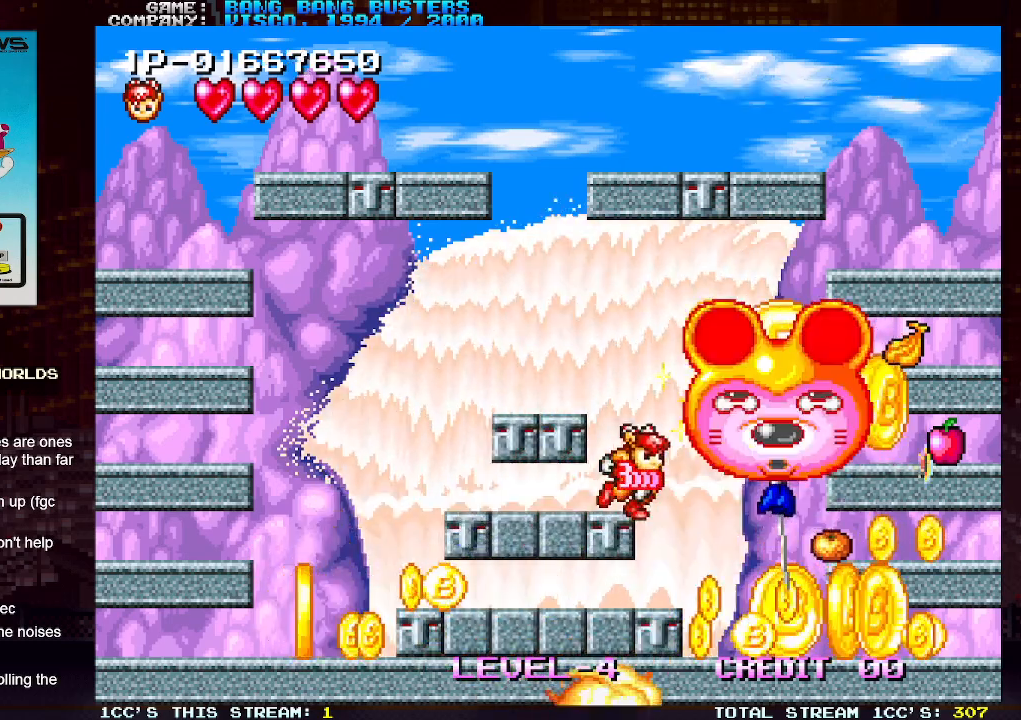
{"buttons": ["TRIANGLE"], "left_stick": "center", "events": [[17, "SQUARE", "down"], [100, "SQUARE", "up"], [467, "TRIANGLE", "down"]]}
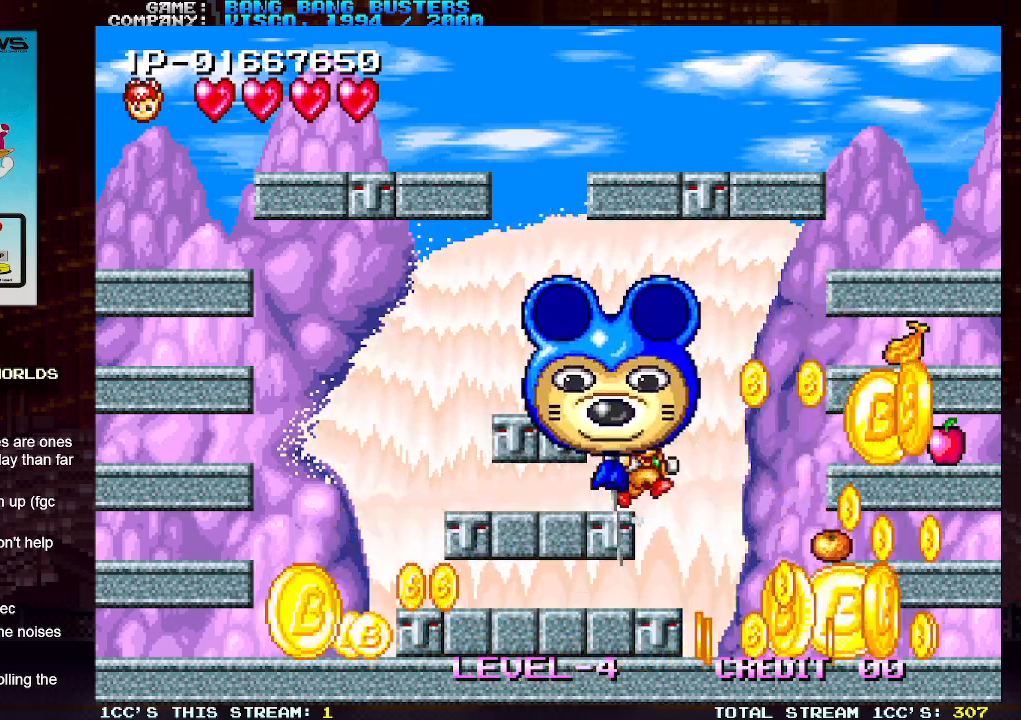
{"buttons": [], "left_stick": "center", "events": [[33, "left_stick", "left"], [67, "TRIANGLE", "up"], [133, "SQUARE", "down"], [217, "SQUARE", "up"], [417, "left_stick", "center"]]}
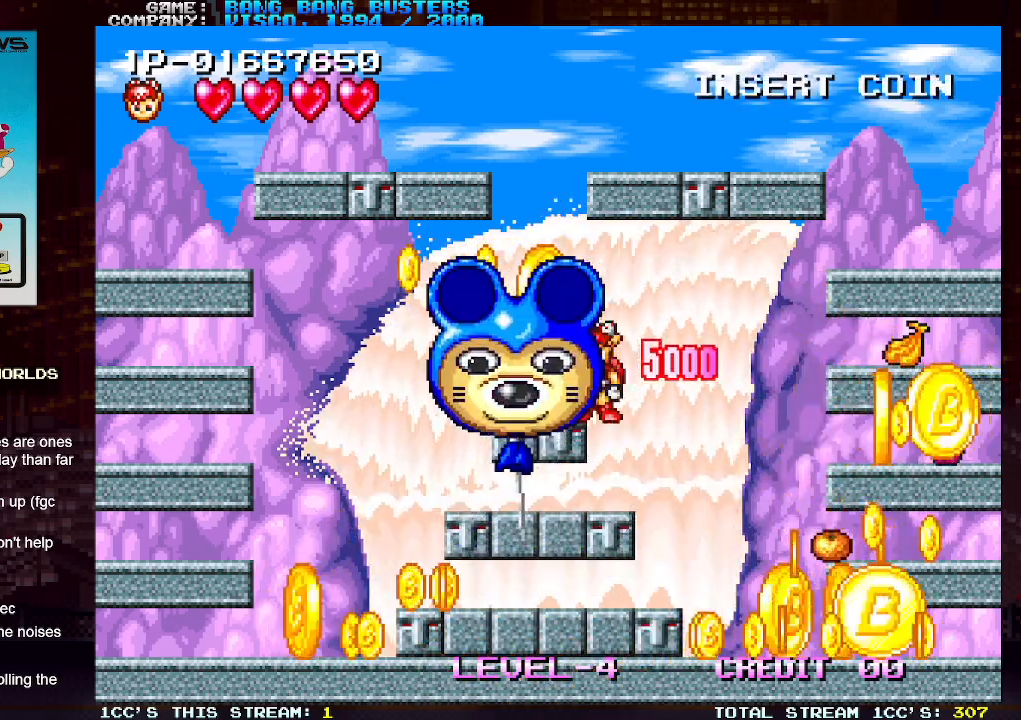
{"buttons": [], "left_stick": "center", "events": [[33, "SQUARE", "down"], [133, "SQUARE", "up"]]}
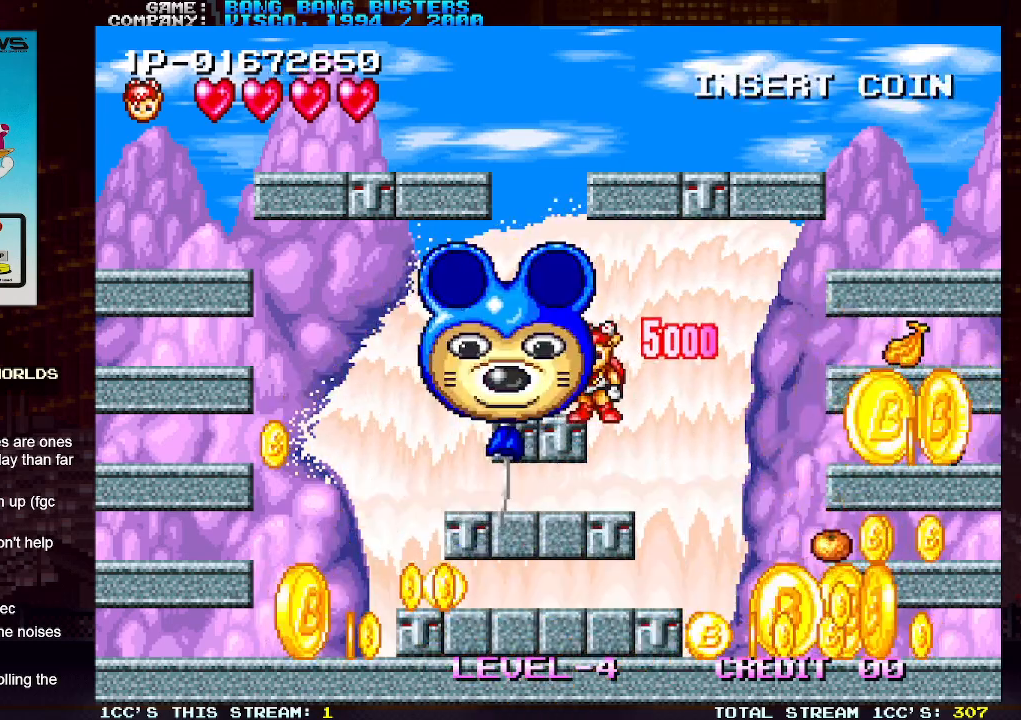
{"buttons": [], "left_stick": "center", "events": [[33, "SQUARE", "down"], [117, "SQUARE", "up"], [300, "left_stick", "left"], [500, "left_stick", "center"]]}
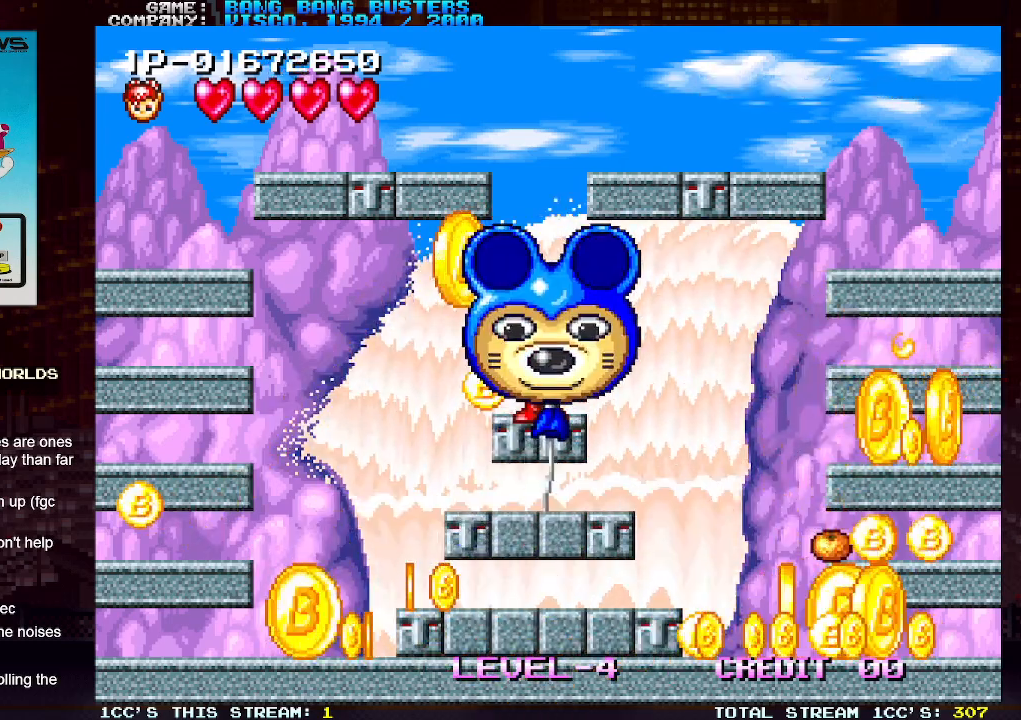
{"buttons": ["SQUARE"], "left_stick": "right", "events": [[33, "left_stick", "right"], [67, "SQUARE", "down"], [150, "SQUARE", "up"], [183, "left_stick", "center"], [483, "SQUARE", "down"], [483, "left_stick", "right"]]}
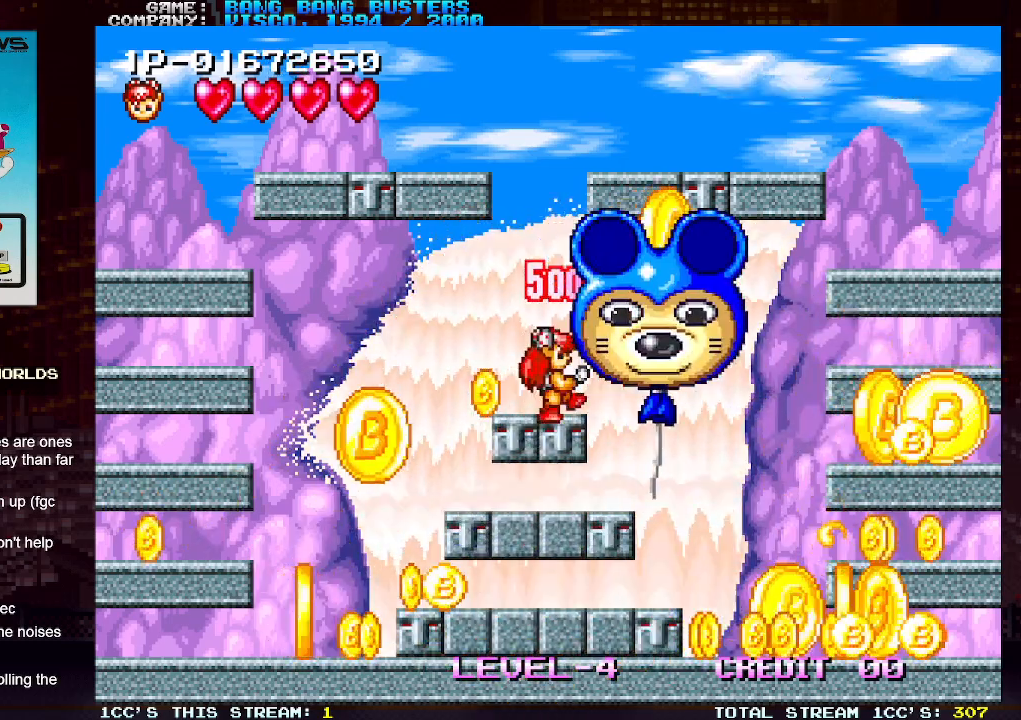
{"buttons": [], "left_stick": "right", "events": [[67, "SQUARE", "up"], [167, "SQUARE", "down"], [233, "SQUARE", "up"]]}
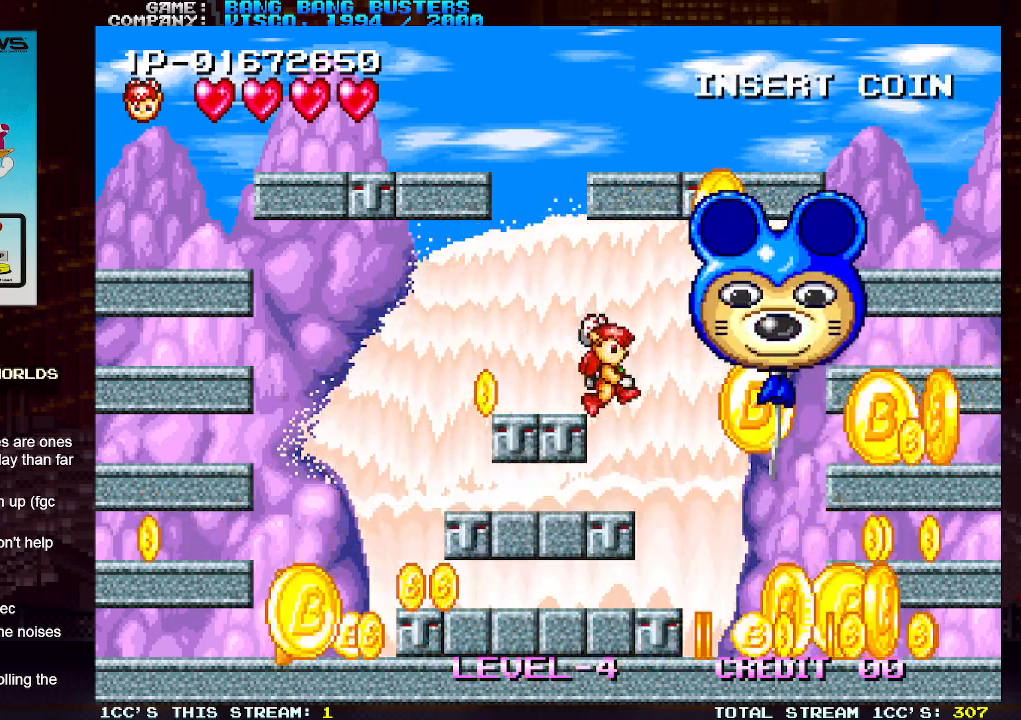
{"buttons": [], "left_stick": "right", "events": []}
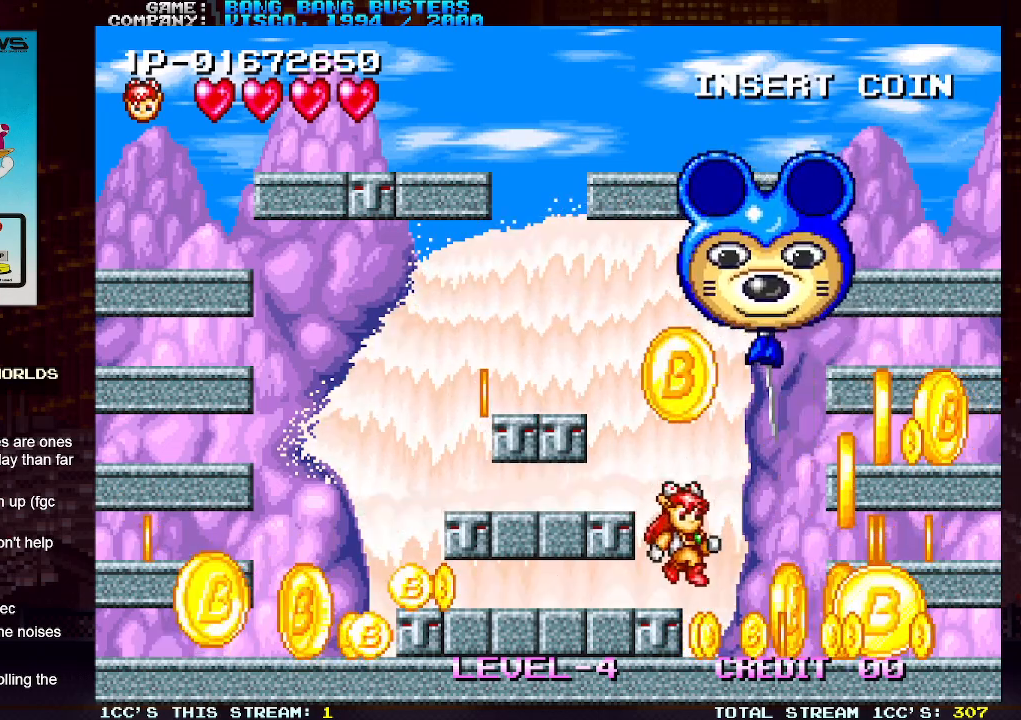
{"buttons": [], "left_stick": "right", "events": []}
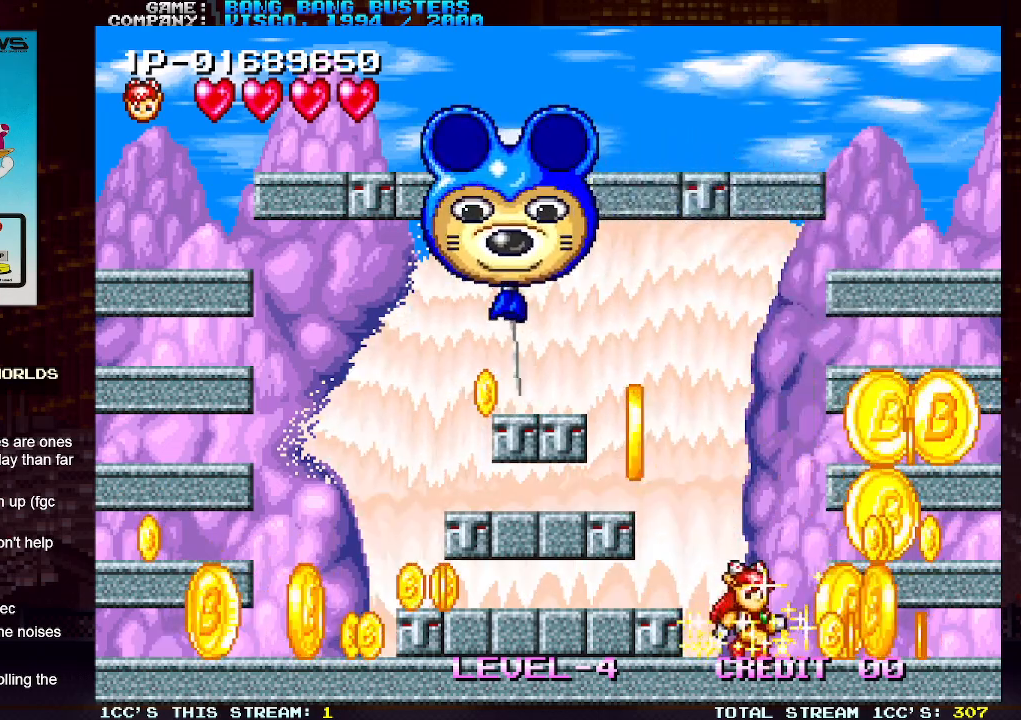
{"buttons": [], "left_stick": "right", "events": [[283, "TRIANGLE", "down"], [400, "TRIANGLE", "up"]]}
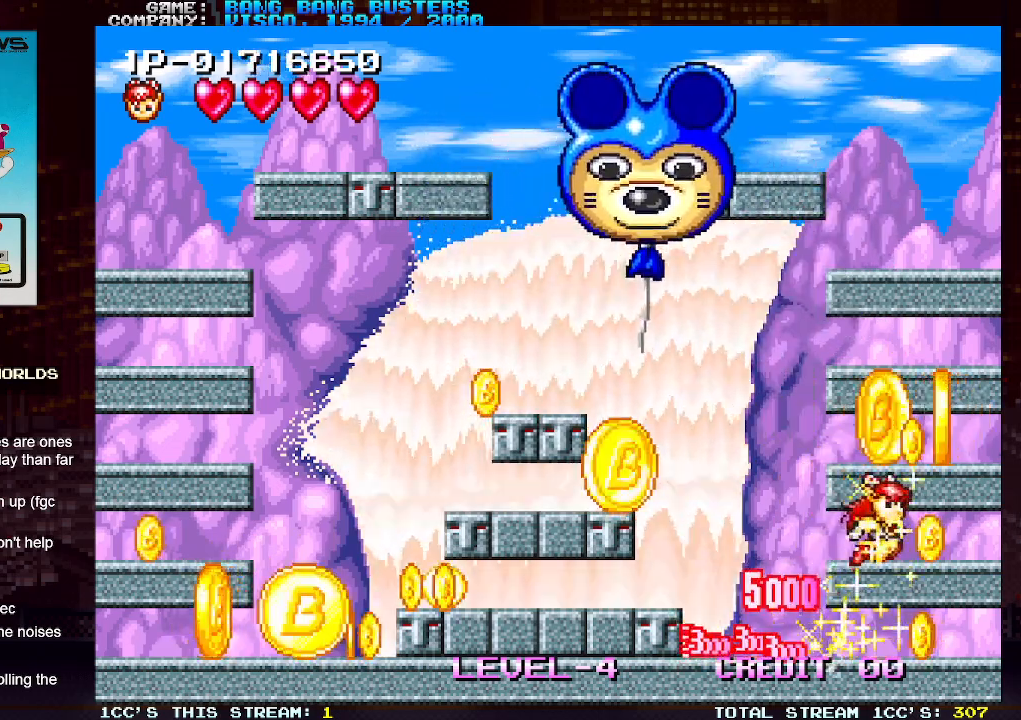
{"buttons": [], "left_stick": "right", "events": [[367, "TRIANGLE", "down"], [450, "TRIANGLE", "up"]]}
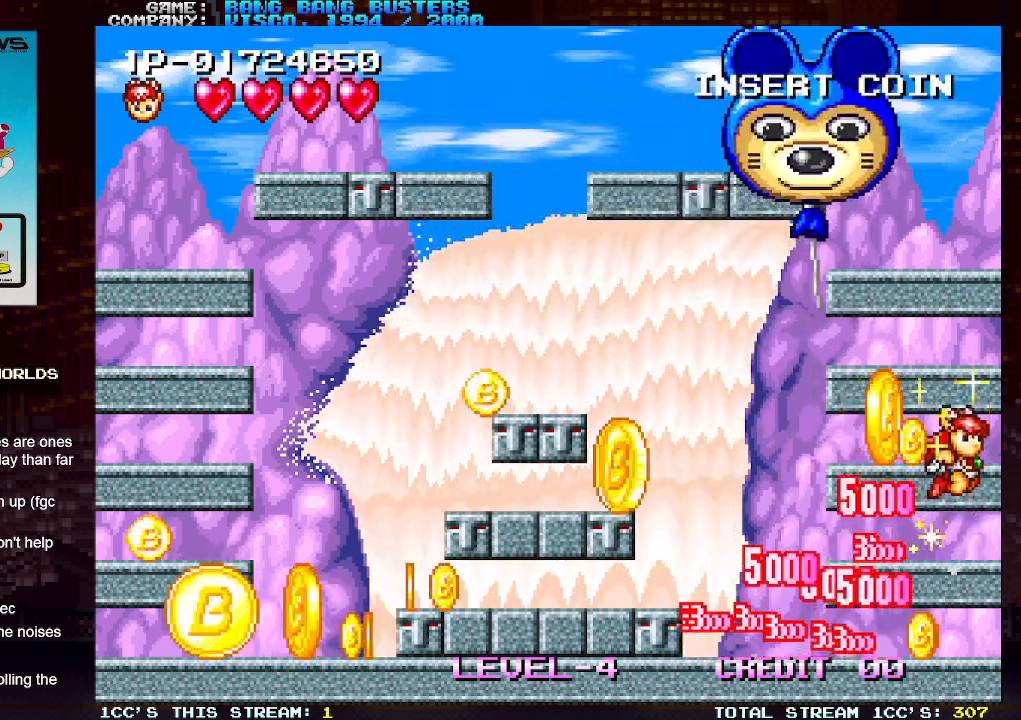
{"buttons": [], "left_stick": "left", "events": [[133, "left_stick", "center"], [333, "left_stick", "left"], [400, "left_stick", "center"], [483, "left_stick", "left"]]}
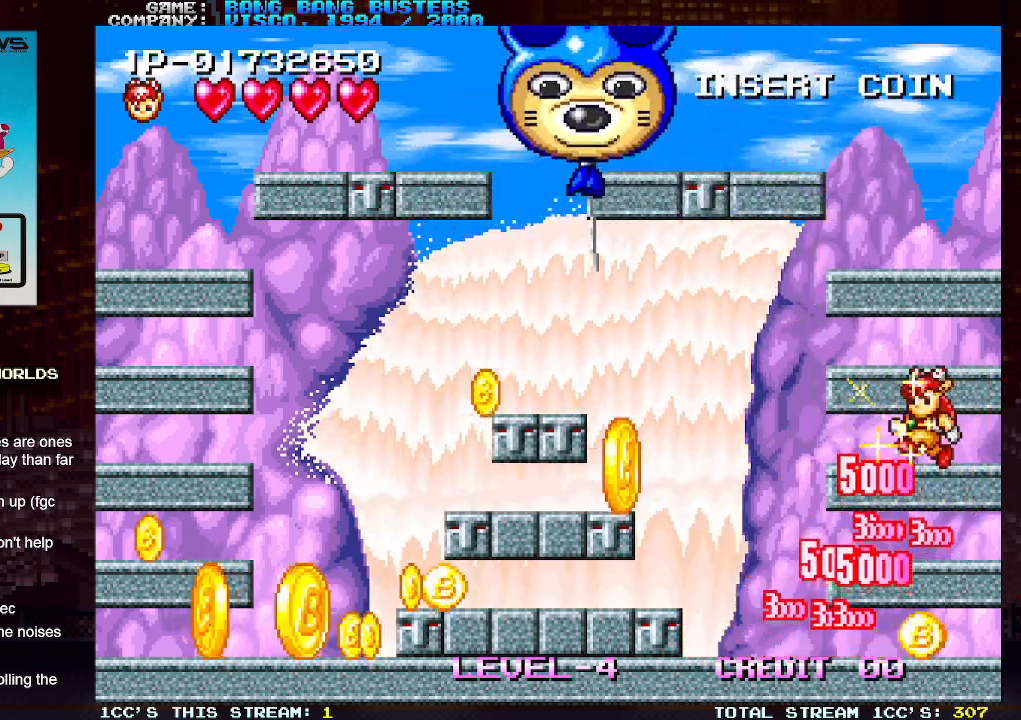
{"buttons": [], "left_stick": "left", "events": [[67, "TRIANGLE", "down"], [133, "TRIANGLE", "up"]]}
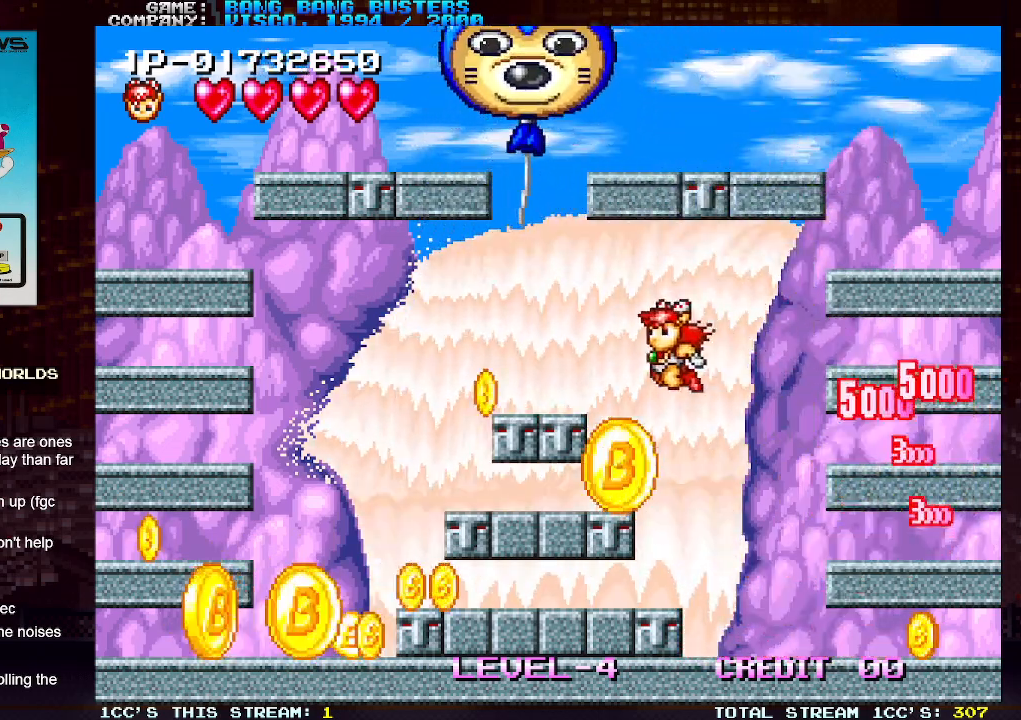
{"buttons": [], "left_stick": "left", "events": []}
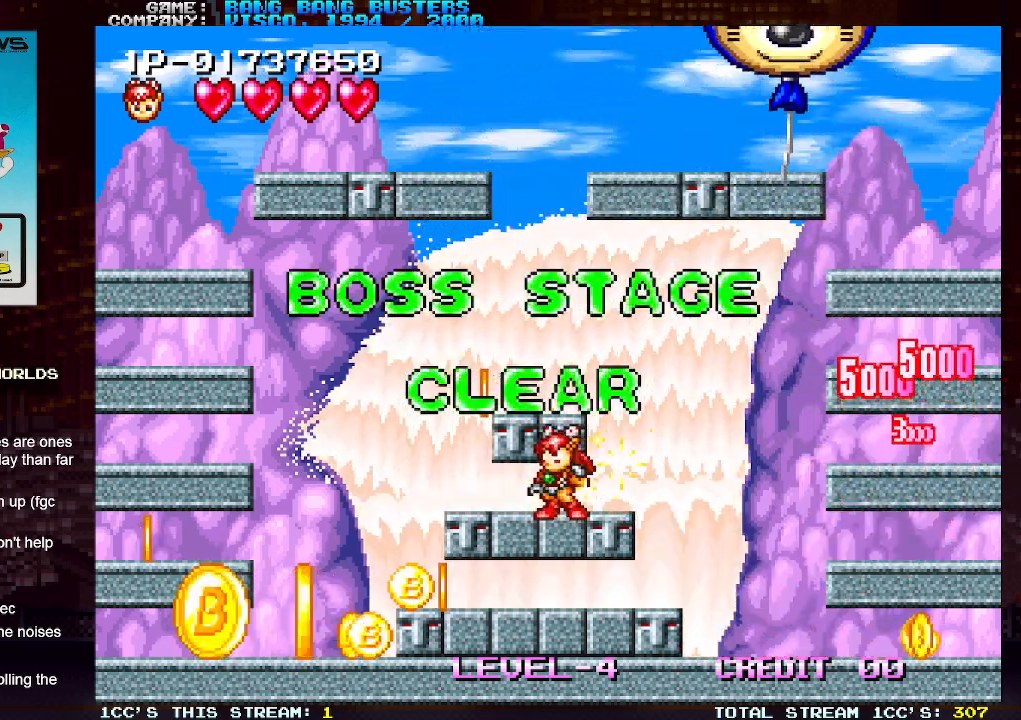
{"buttons": [], "left_stick": "left", "events": [[167, "TRIANGLE", "down"], [233, "TRIANGLE", "up"], [383, "TRIANGLE", "down"], [467, "TRIANGLE", "up"]]}
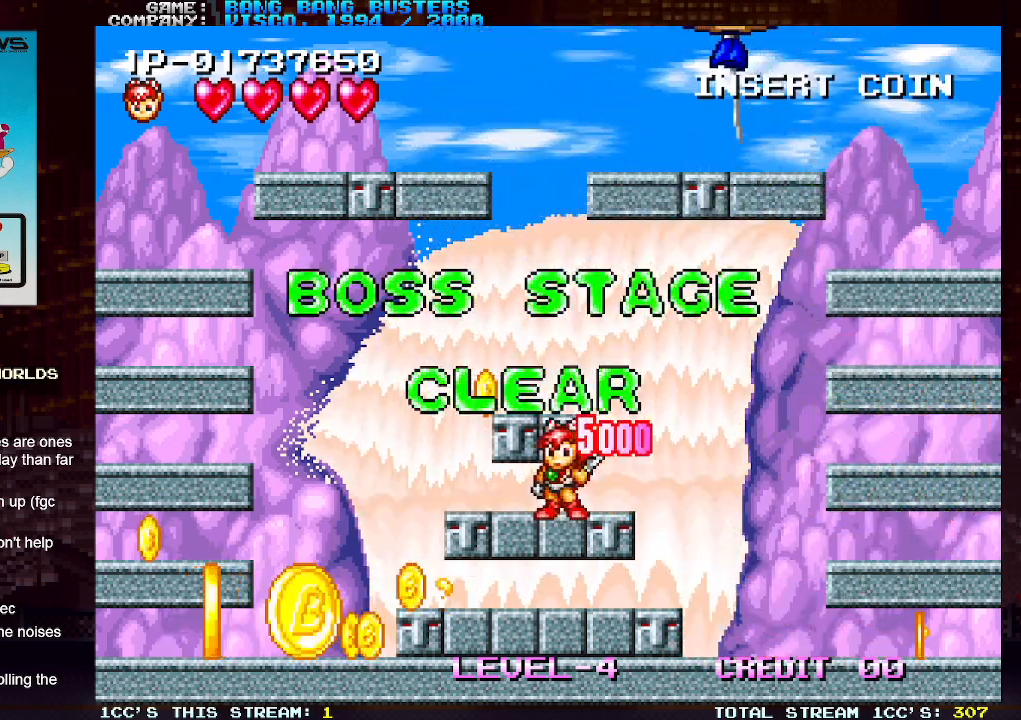
{"buttons": [], "left_stick": "center", "events": [[83, "TRIANGLE", "down"], [150, "TRIANGLE", "up"], [283, "left_stick", "center"]]}